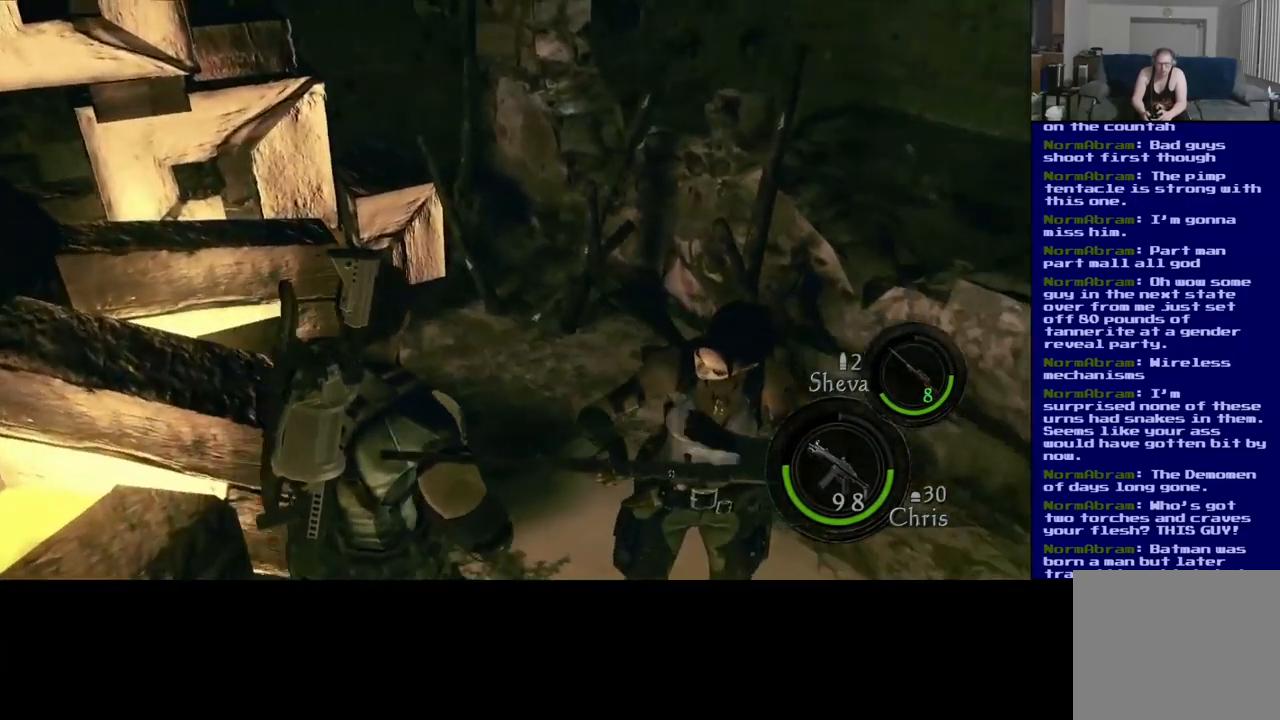
Gameplay with a controller (Xbox layout); each line is a JSON object with the inputs held at the frame after it. "events" lists button and stick changes between this image and that frame as [ms after this image, input, new state], when the widget could be followed in between. Not read: R3.
{"buttons": [], "left_stick": "down-left", "right_stick": "up-left", "events": [[83, "right_stick", "left"], [267, "left_stick", "down-left"], [367, "right_stick", "up-left"]]}
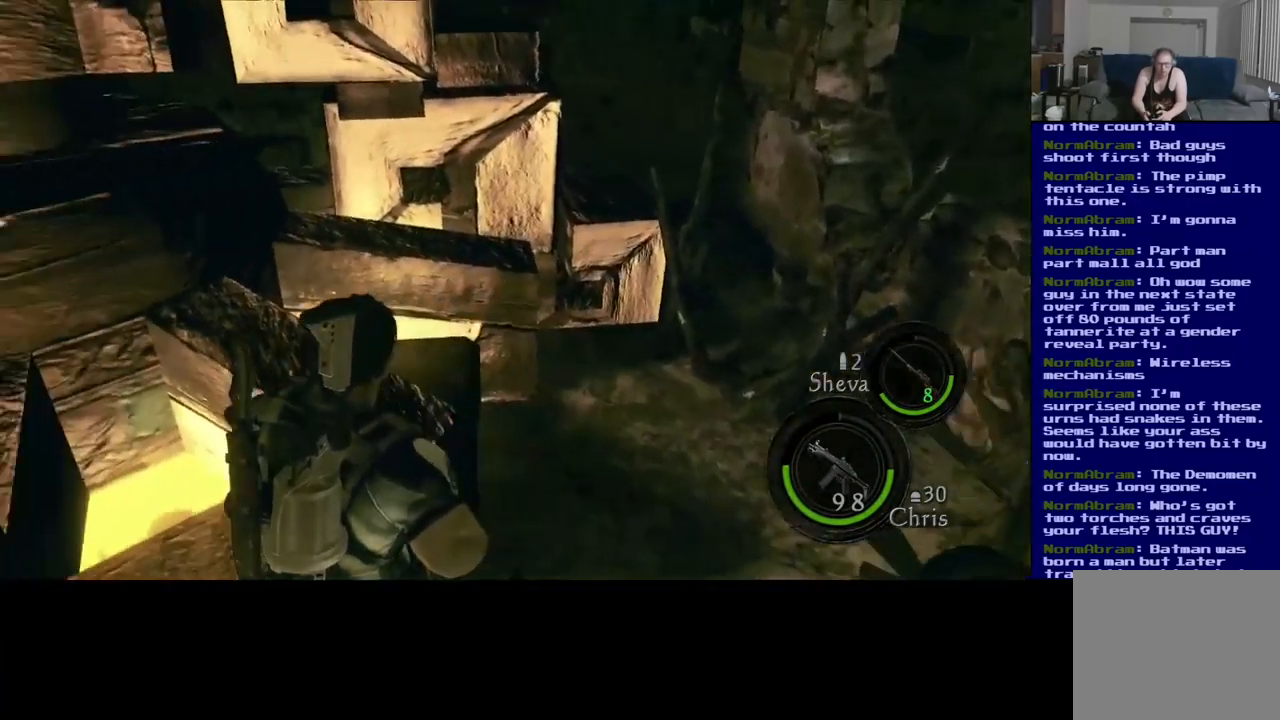
{"buttons": [], "left_stick": "left", "right_stick": "up", "events": [[317, "right_stick", "up"], [500, "left_stick", "left"]]}
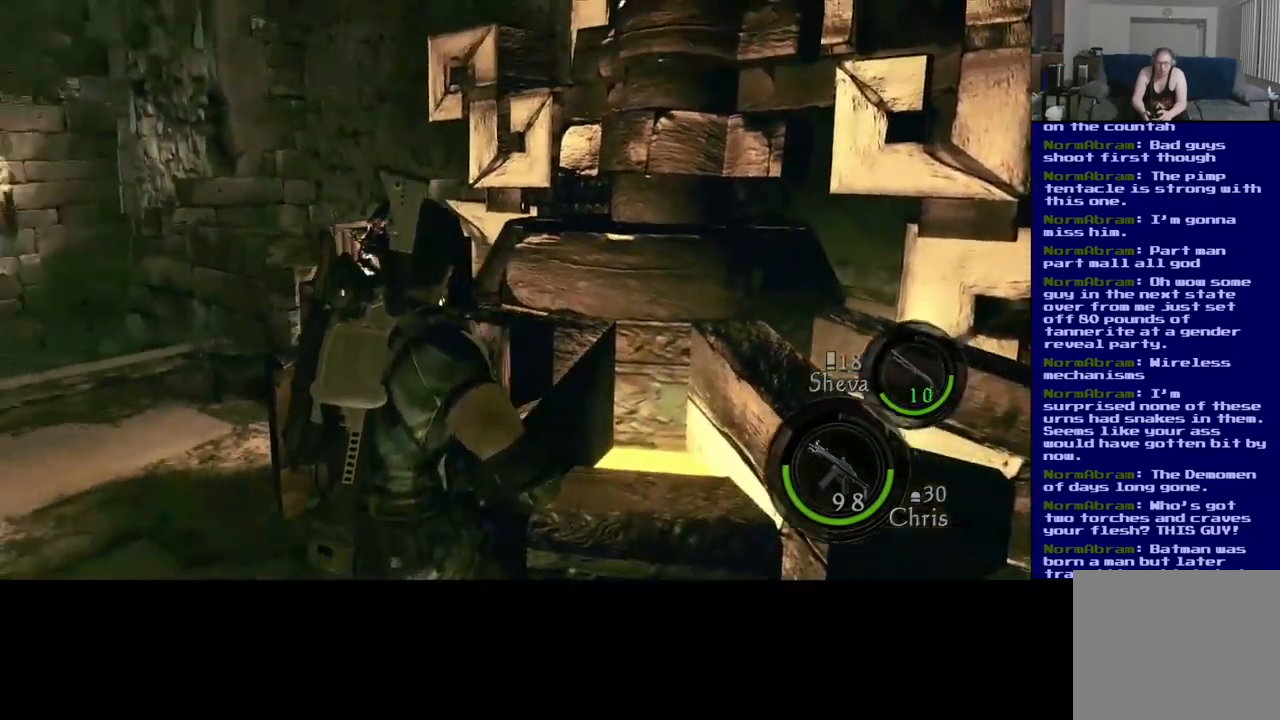
{"buttons": [], "left_stick": "left", "right_stick": "center", "events": [[17, "right_stick", "center"], [133, "right_stick", "right"], [183, "right_stick", "down-right"], [499, "right_stick", "center"]]}
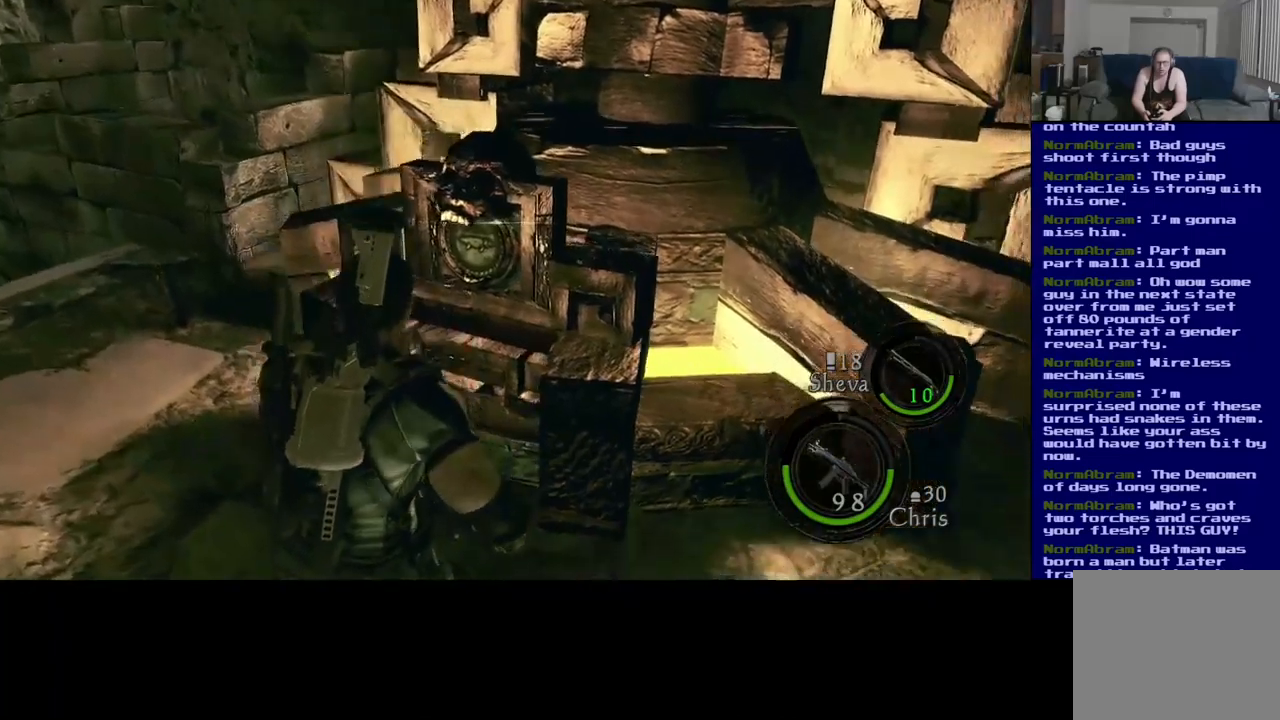
{"buttons": [], "left_stick": "up", "right_stick": "center", "events": [[133, "right_stick", "right"], [200, "left_stick", "up"], [300, "right_stick", "center"]]}
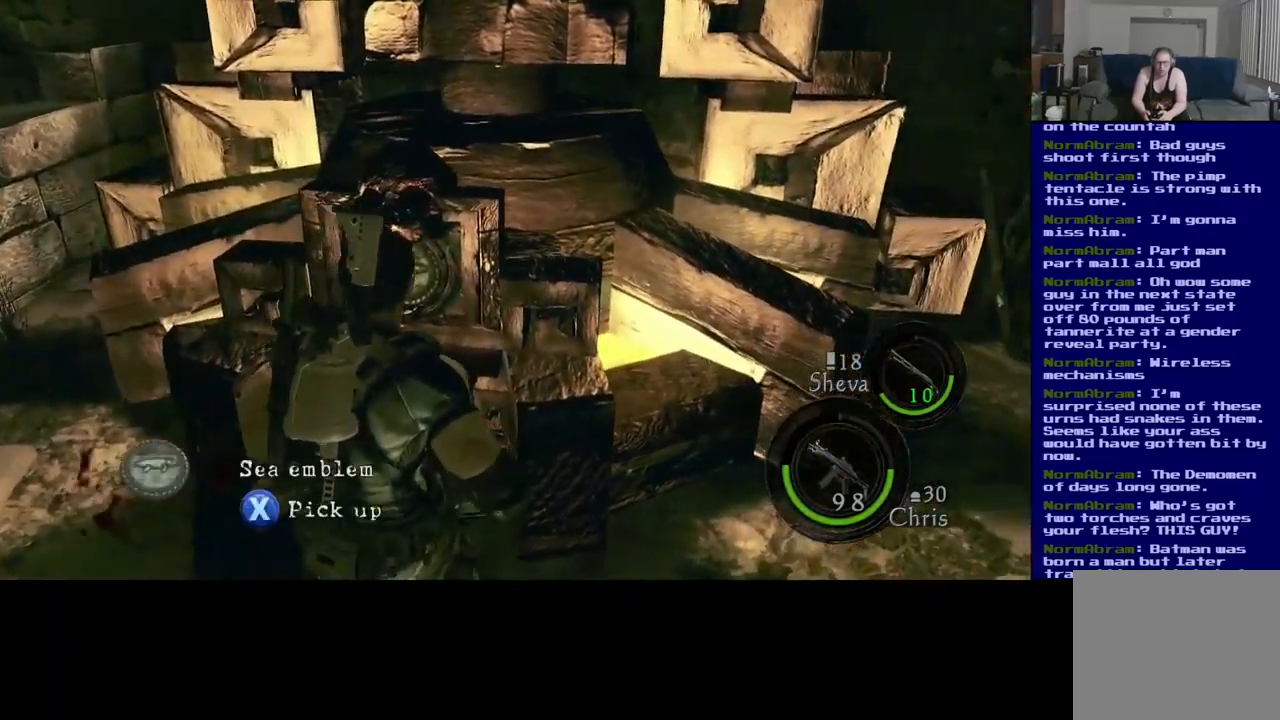
{"buttons": [], "left_stick": "center", "right_stick": "center", "events": [[50, "X", "down"], [217, "left_stick", "center"], [300, "X", "up"]]}
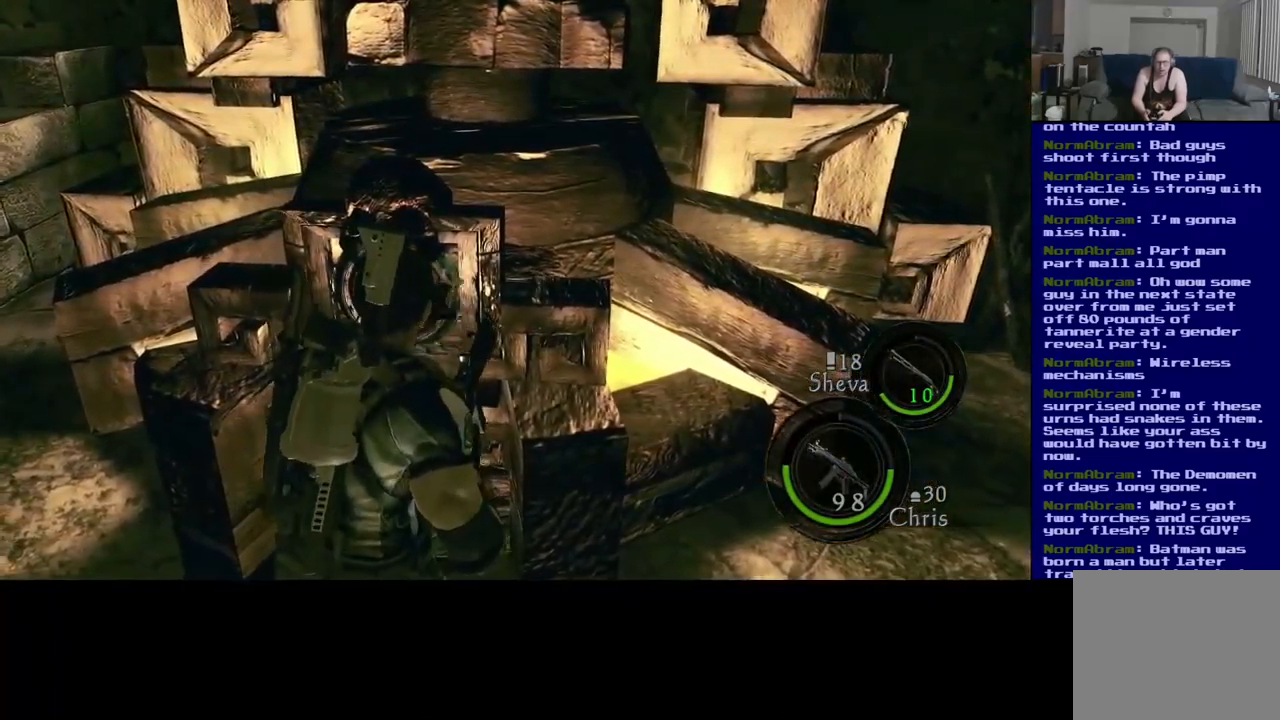
{"buttons": [], "left_stick": "center", "right_stick": "center", "events": []}
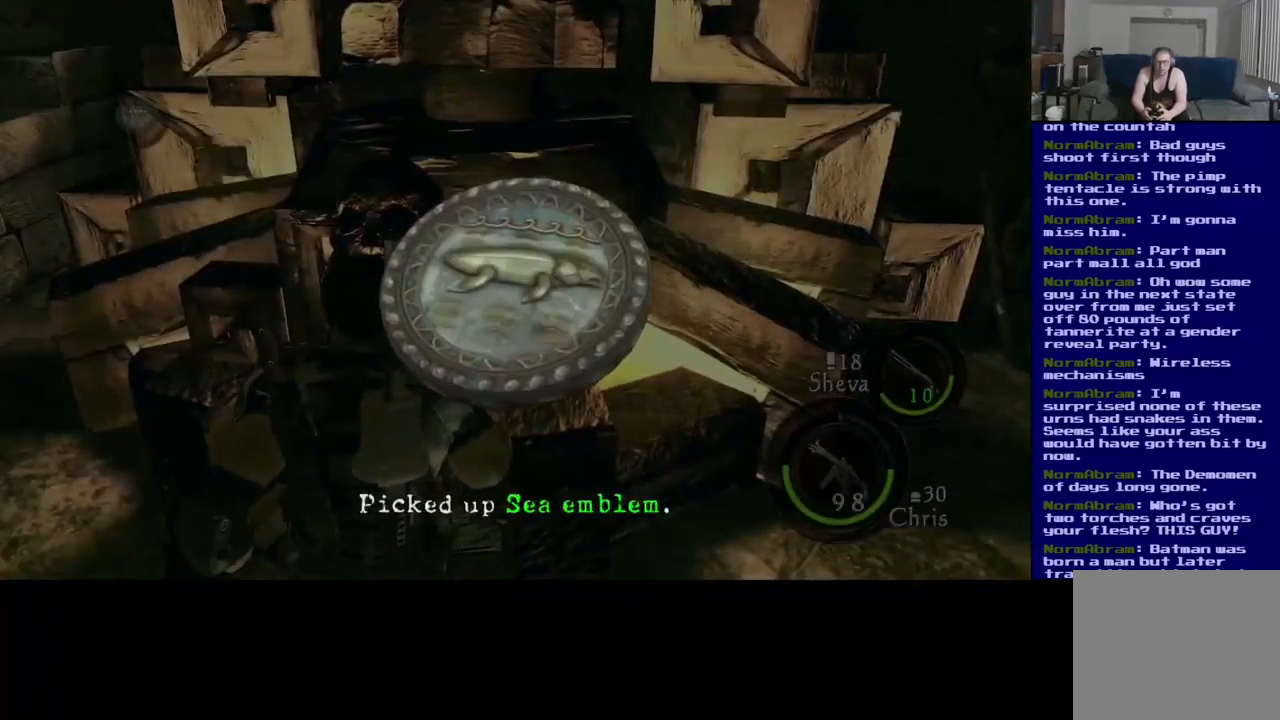
{"buttons": ["A"], "left_stick": "center", "right_stick": "center", "events": [[400, "A", "down"]]}
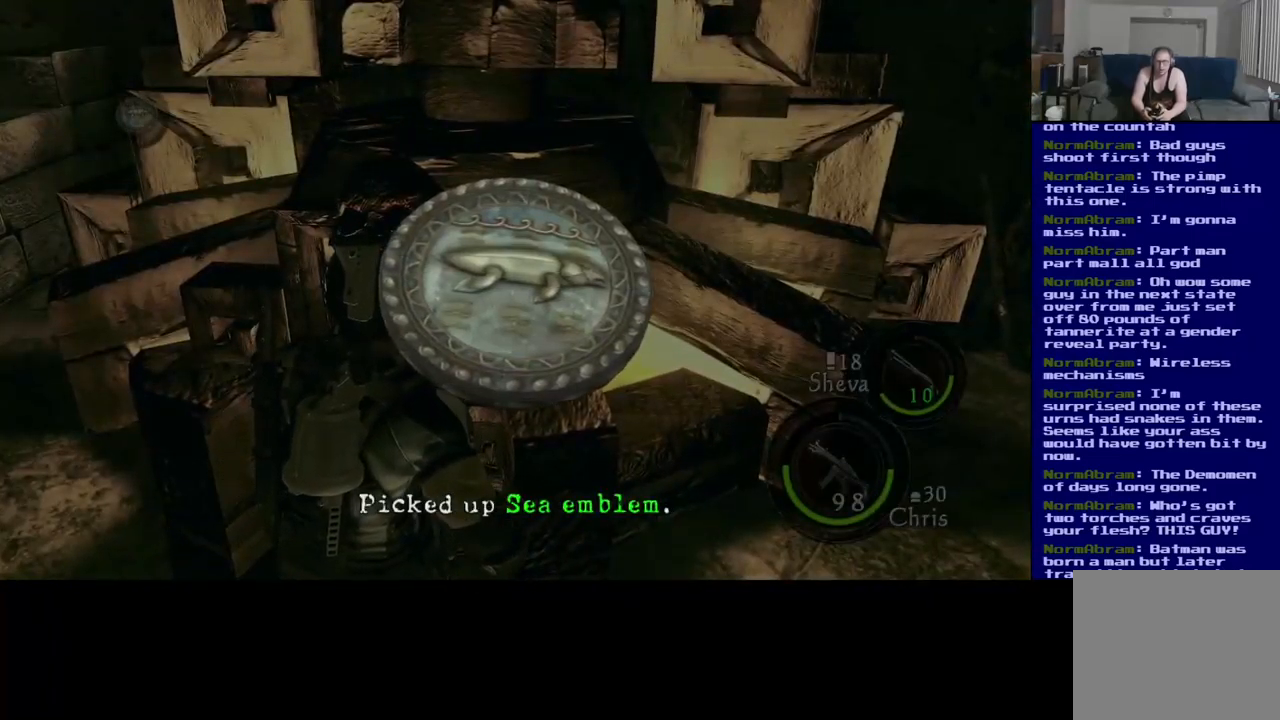
{"buttons": [], "left_stick": "left", "right_stick": "center", "events": [[17, "left_stick", "left"], [67, "A", "up"]]}
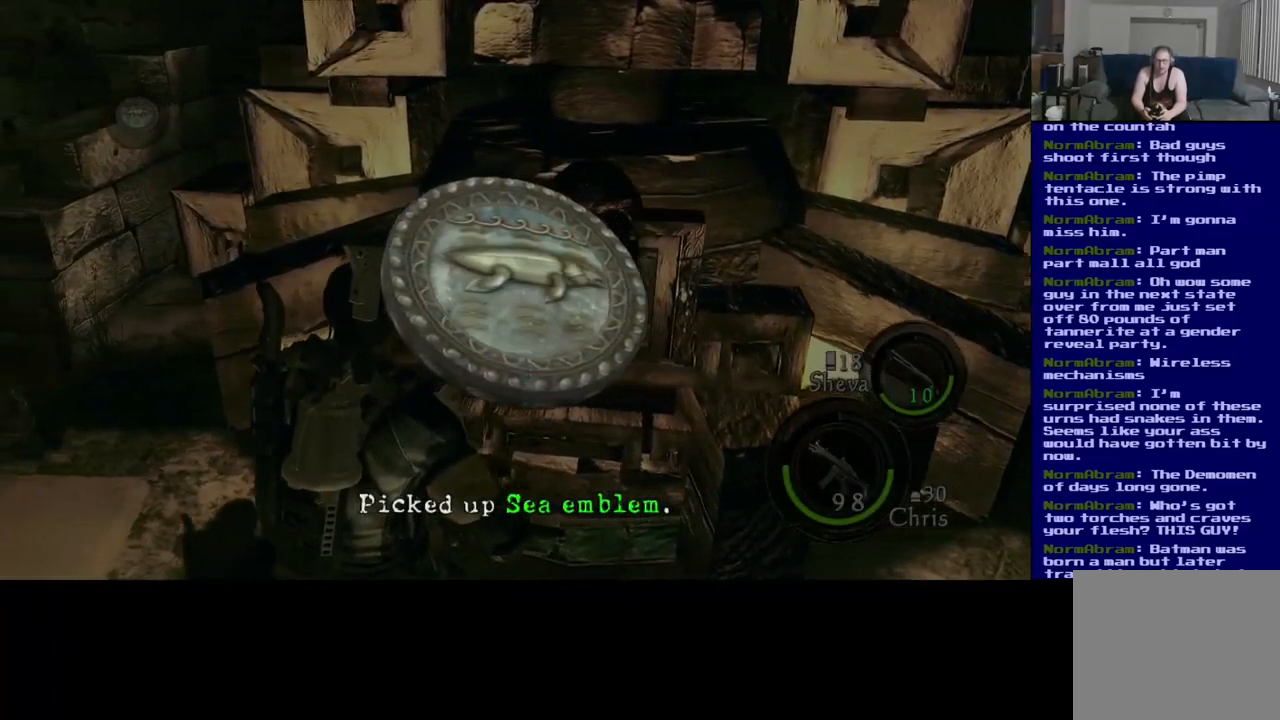
{"buttons": [], "left_stick": "left", "right_stick": "right", "events": [[267, "right_stick", "right"]]}
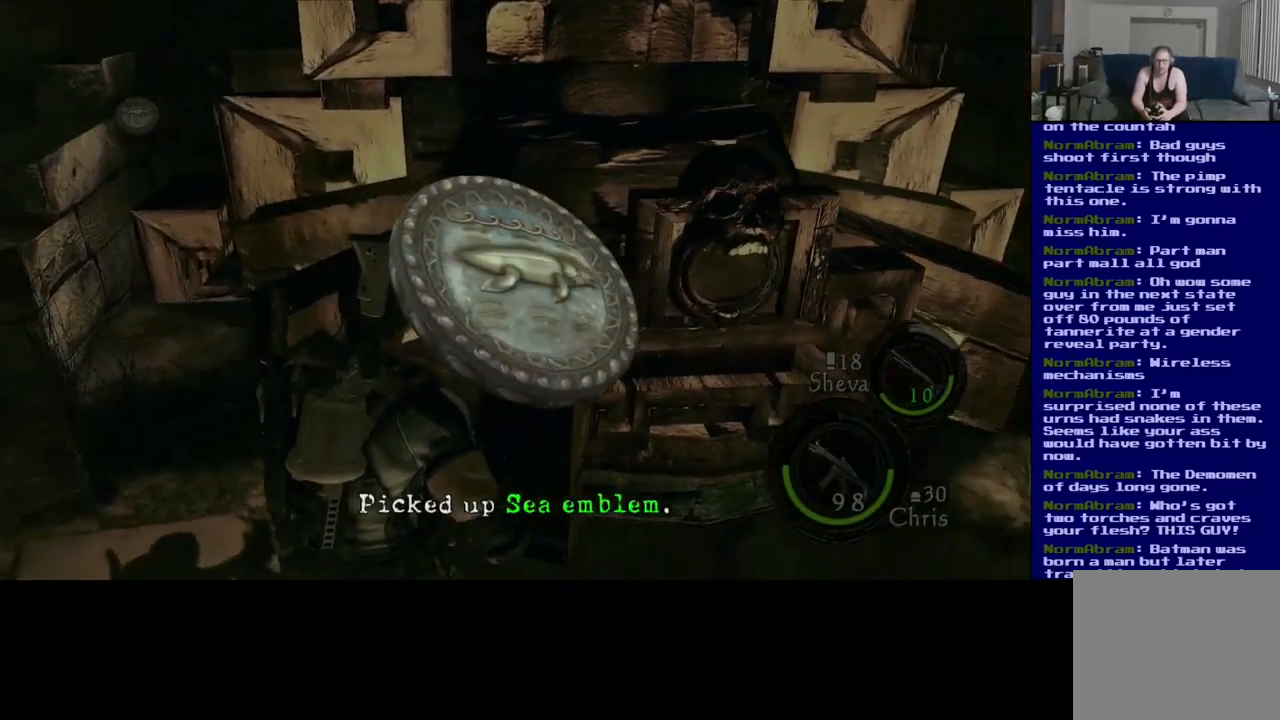
{"buttons": [], "left_stick": "right", "right_stick": "left", "events": [[133, "left_stick", "down-left"], [150, "right_stick", "center"], [300, "right_stick", "left"], [383, "left_stick", "down-right"], [450, "left_stick", "right"]]}
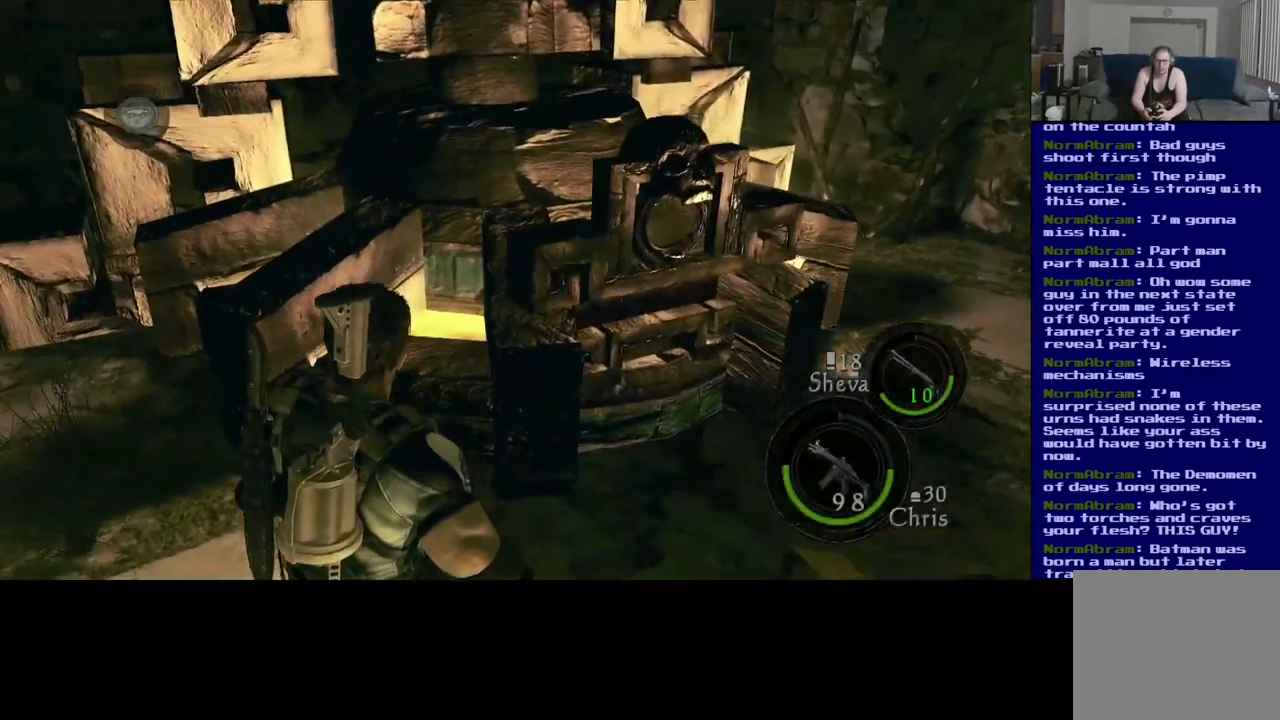
{"buttons": [], "left_stick": "up", "right_stick": "left", "events": [[83, "left_stick", "up-right"], [367, "left_stick", "up"]]}
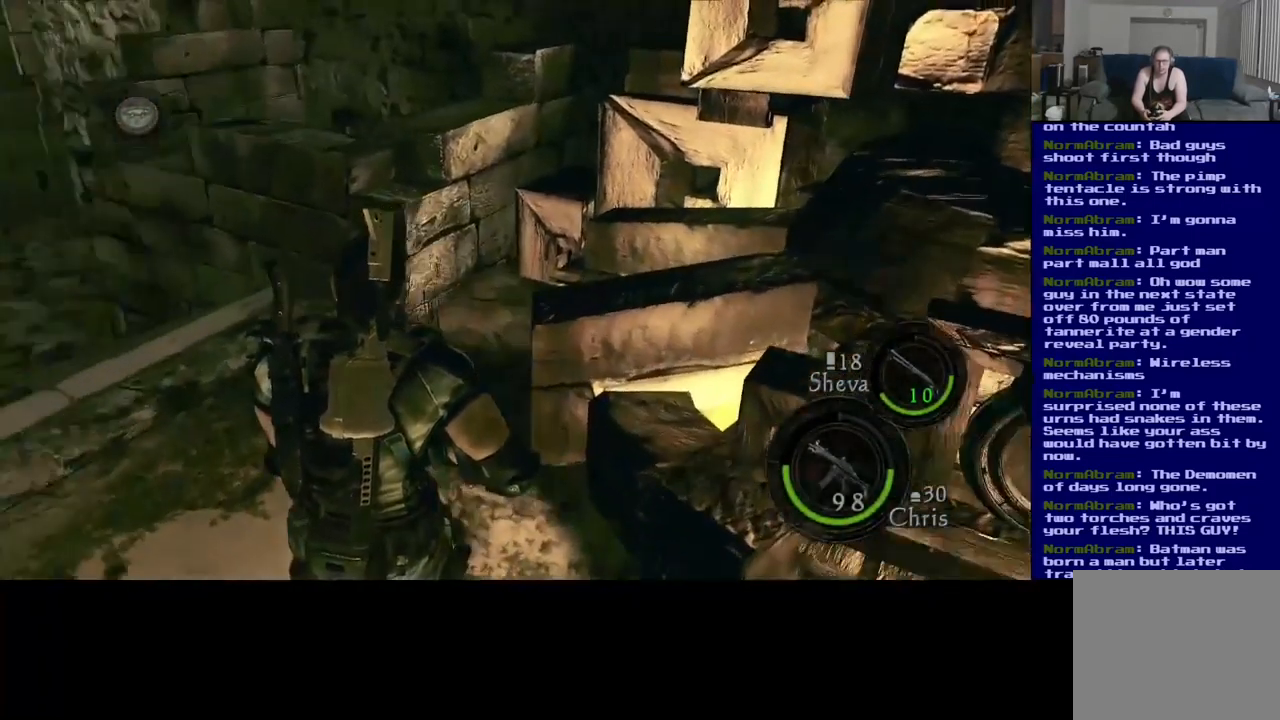
{"buttons": [], "left_stick": "right", "right_stick": "center", "events": [[67, "left_stick", "left"], [150, "left_stick", "down-left"], [167, "right_stick", "center"], [300, "left_stick", "down-right"], [467, "left_stick", "right"]]}
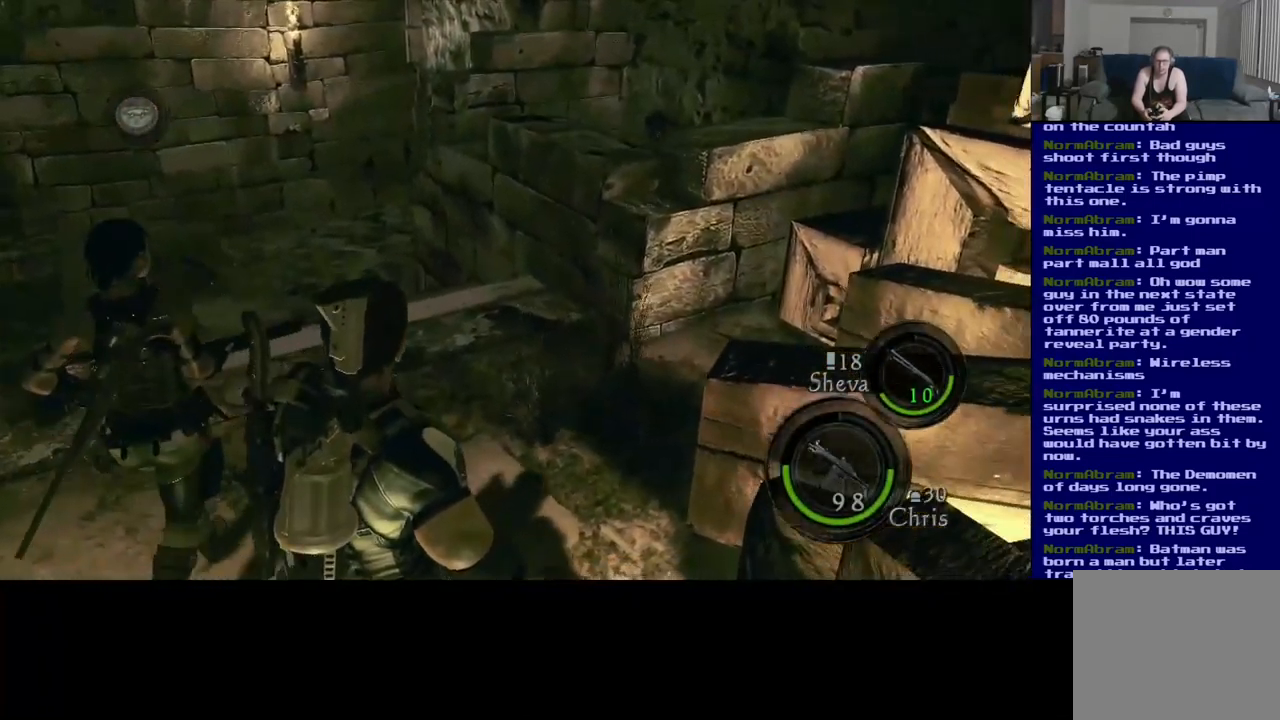
{"buttons": [], "left_stick": "center", "right_stick": "left", "events": [[50, "right_stick", "left"], [133, "left_stick", "up-right"], [317, "left_stick", "center"]]}
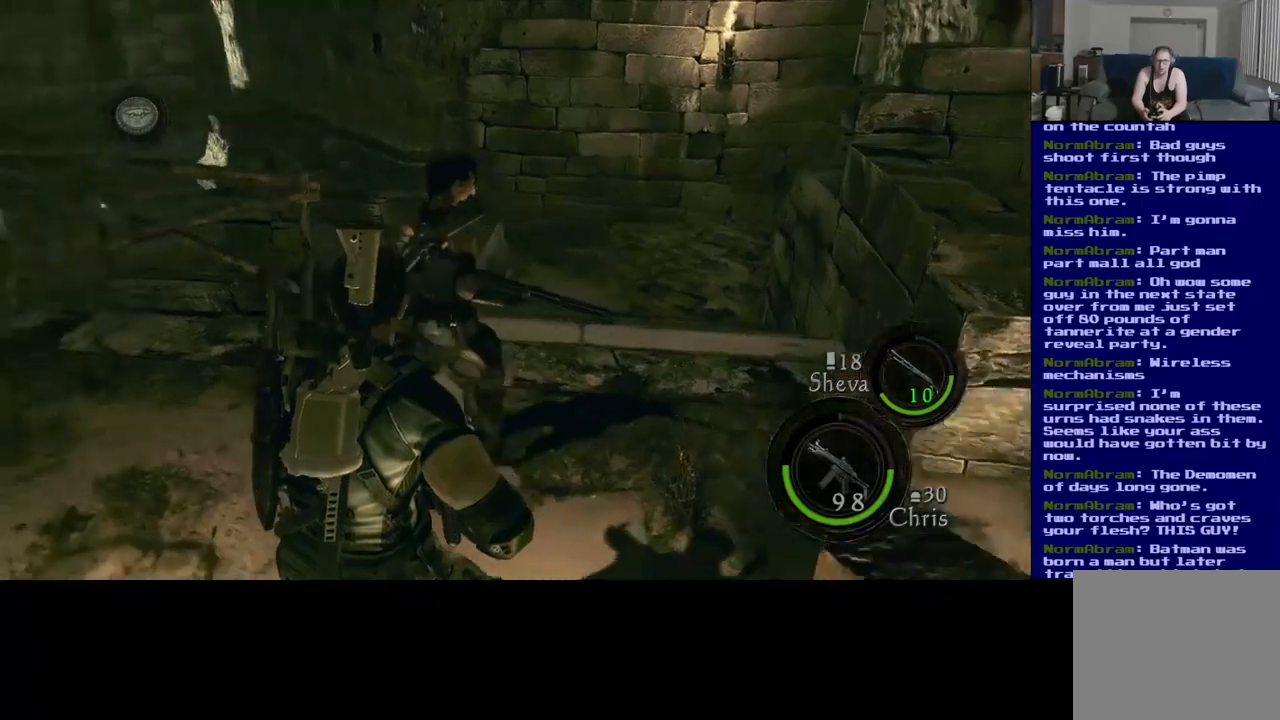
{"buttons": [], "left_stick": "up-right", "right_stick": "center", "events": [[317, "right_stick", "center"], [467, "left_stick", "up-right"]]}
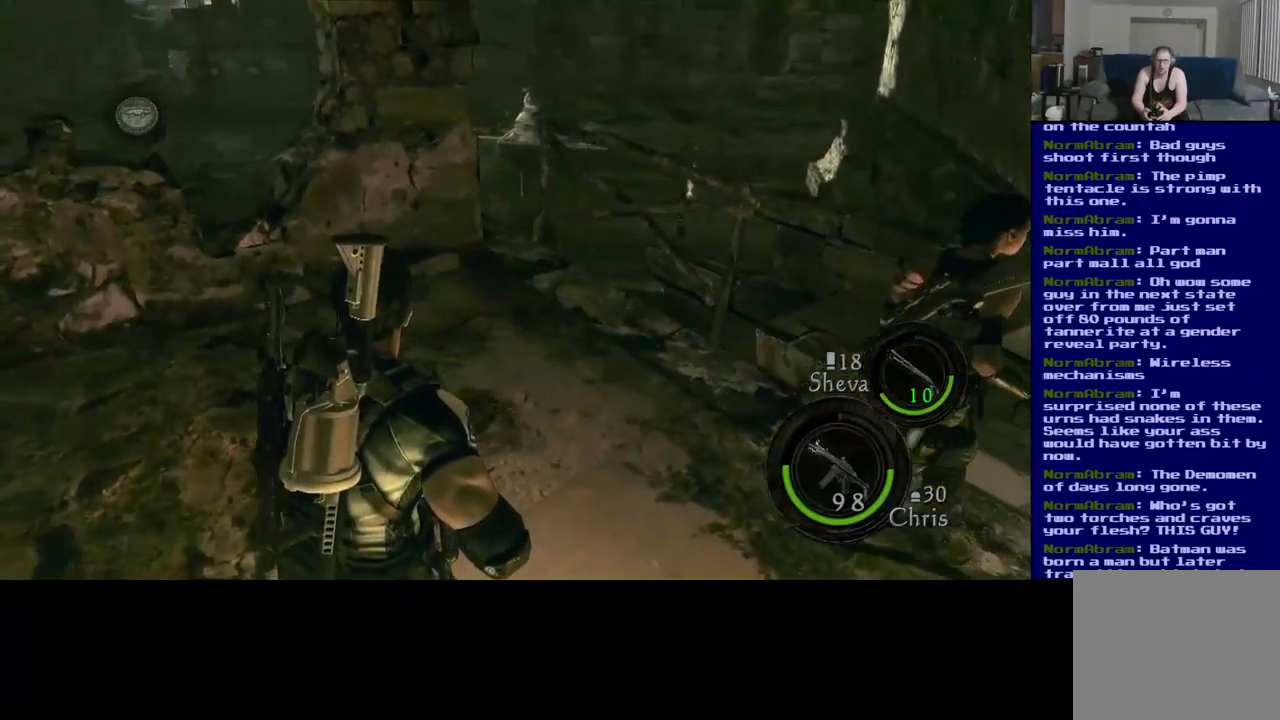
{"buttons": [], "left_stick": "up-right", "right_stick": "center", "events": [[167, "right_stick", "up-left"], [350, "right_stick", "center"]]}
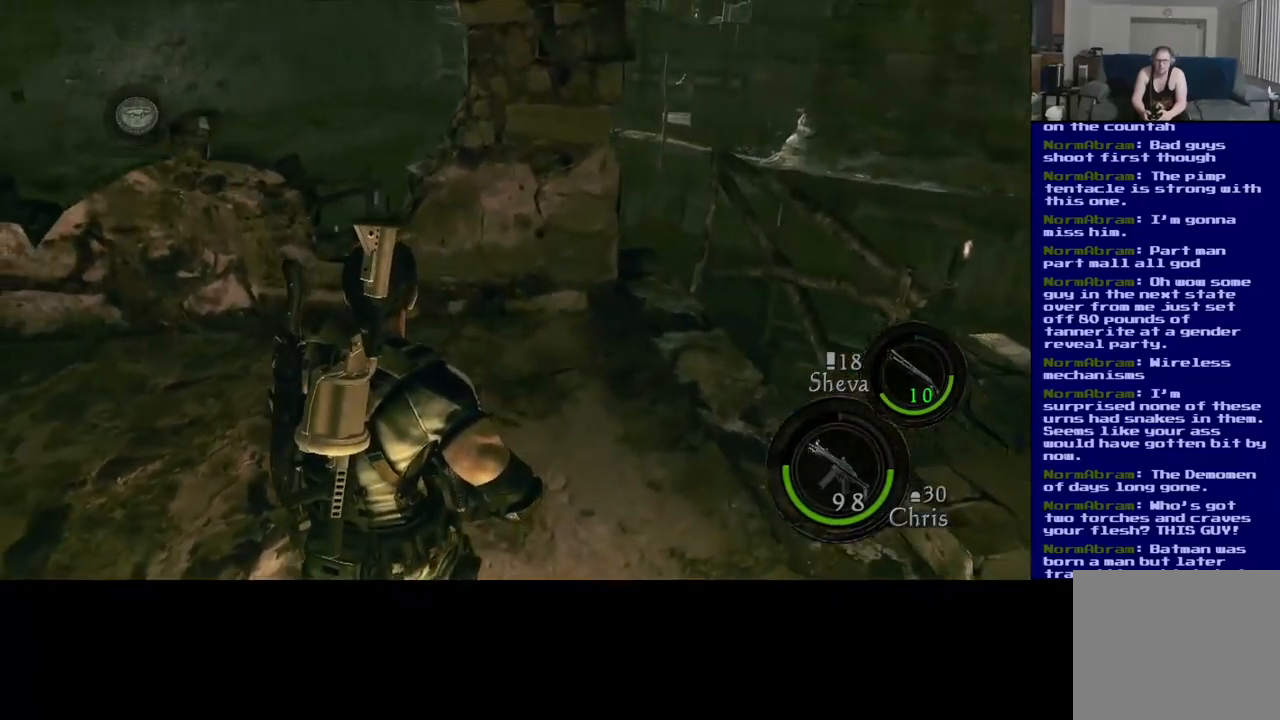
{"buttons": [], "left_stick": "up-right", "right_stick": "up-left", "events": [[350, "right_stick", "up-left"]]}
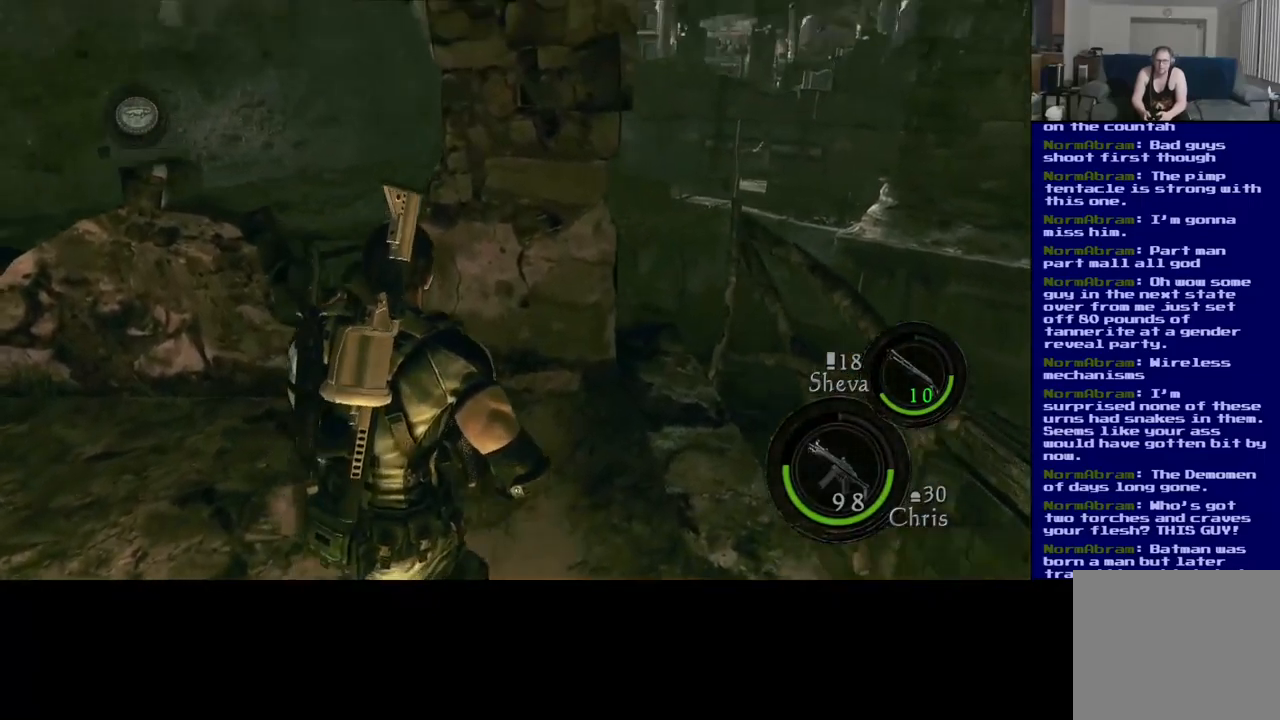
{"buttons": [], "left_stick": "center", "right_stick": "center", "events": [[67, "right_stick", "left"], [334, "right_stick", "center"], [484, "left_stick", "center"]]}
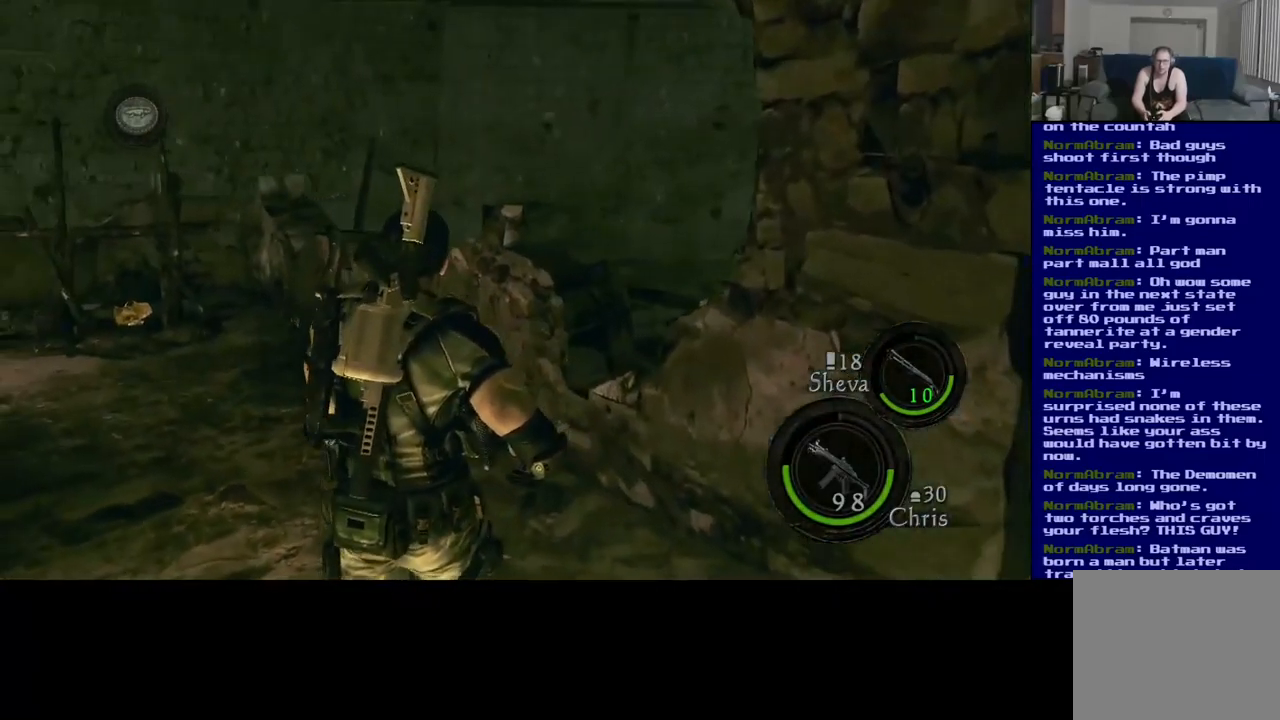
{"buttons": [], "left_stick": "down", "right_stick": "right", "events": [[50, "left_stick", "down-left"], [150, "right_stick", "right"], [434, "left_stick", "down"]]}
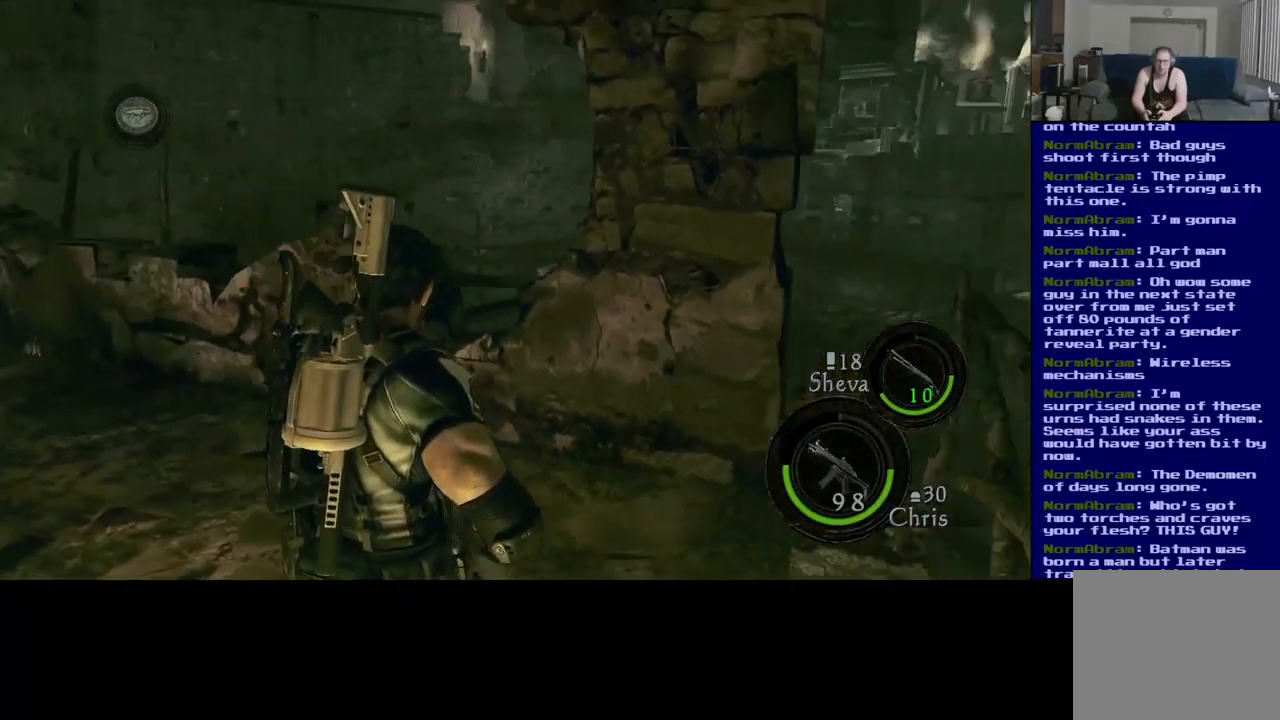
{"buttons": [], "left_stick": "right", "right_stick": "right", "events": [[34, "left_stick", "down-right"], [434, "left_stick", "right"]]}
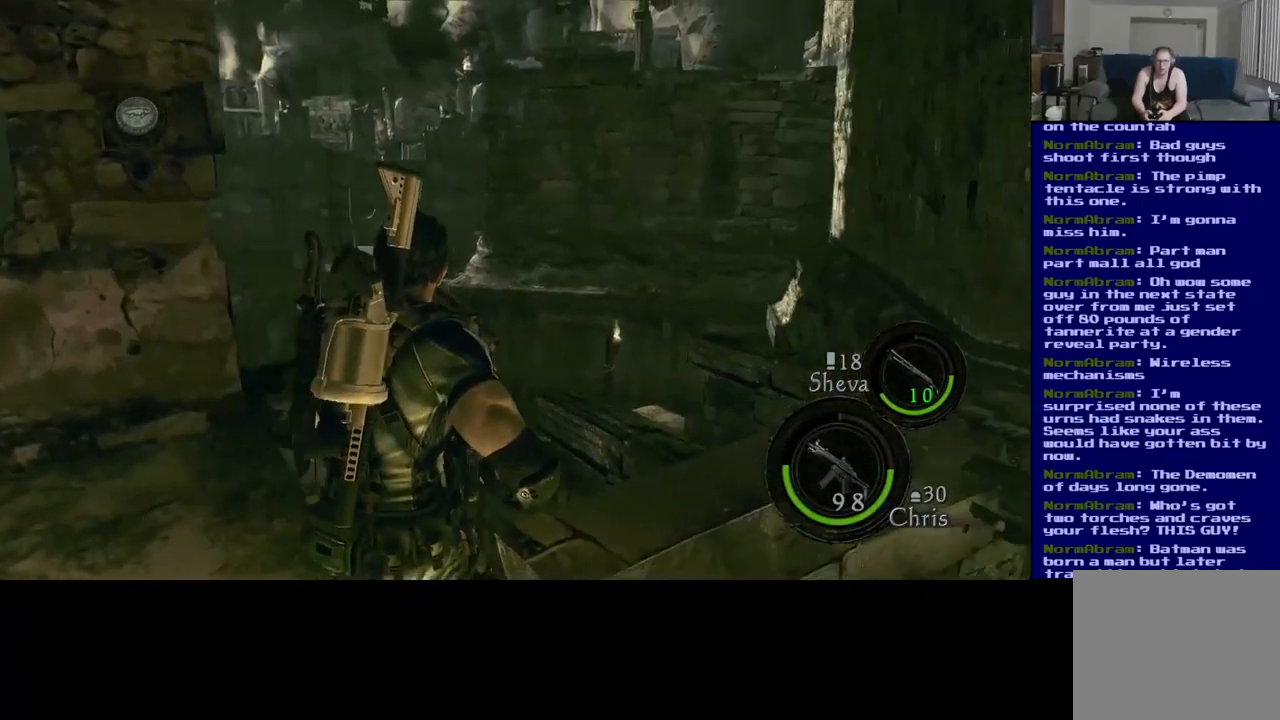
{"buttons": [], "left_stick": "up-right", "right_stick": "right", "events": [[84, "left_stick", "up-right"]]}
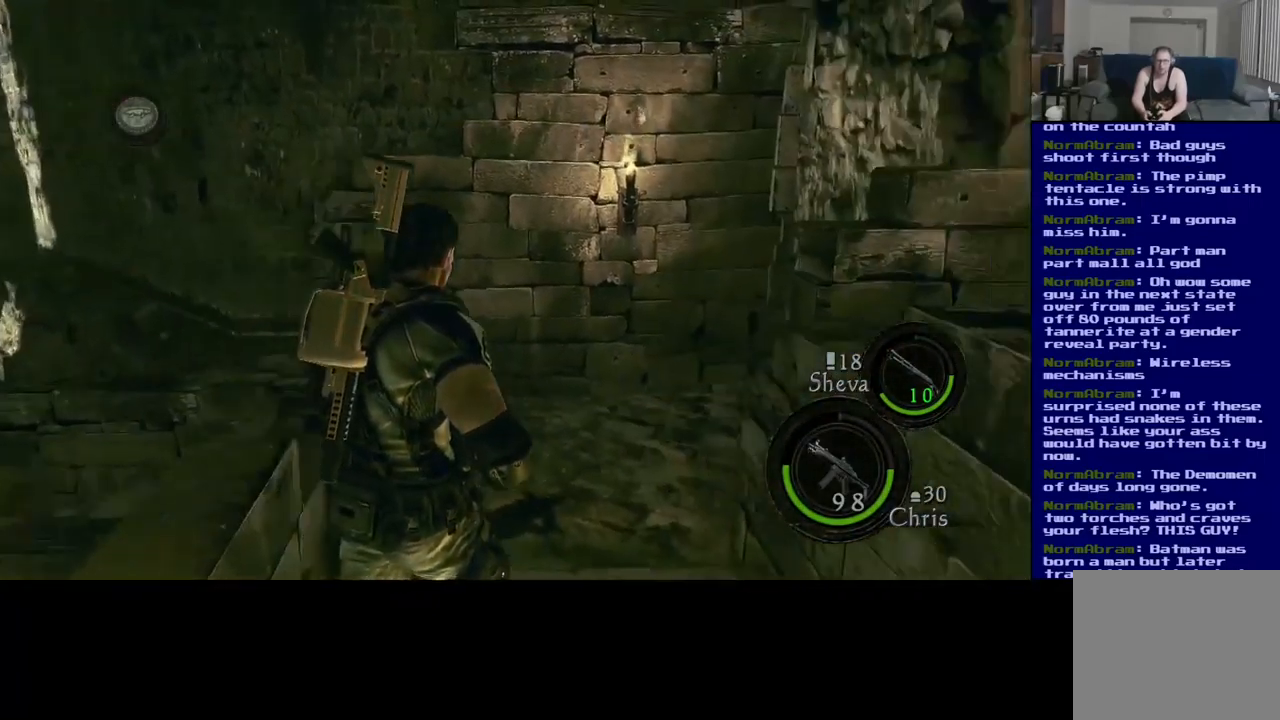
{"buttons": ["L3"], "left_stick": "up-right", "right_stick": "left", "events": [[67, "right_stick", "center"], [167, "L3", "down"], [317, "right_stick", "left"]]}
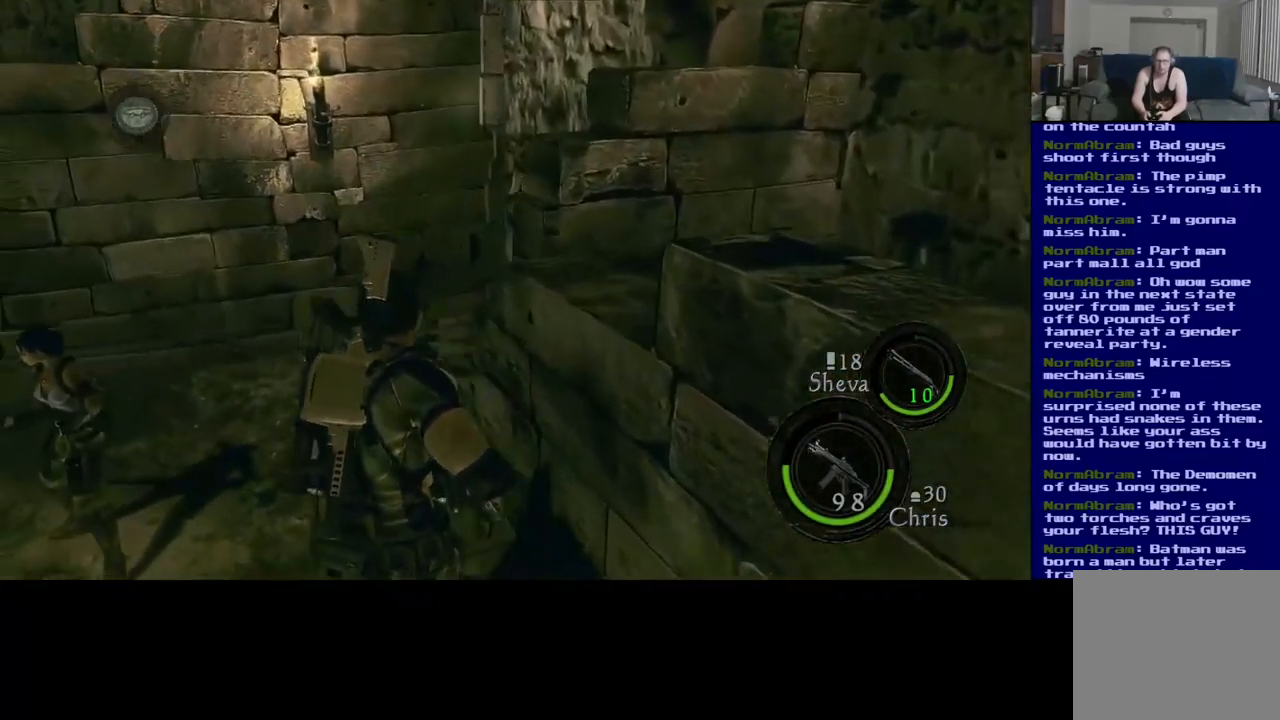
{"buttons": [], "left_stick": "up-right", "right_stick": "center", "events": [[100, "right_stick", "center"], [234, "right_stick", "left"], [467, "L3", "up"], [467, "right_stick", "center"]]}
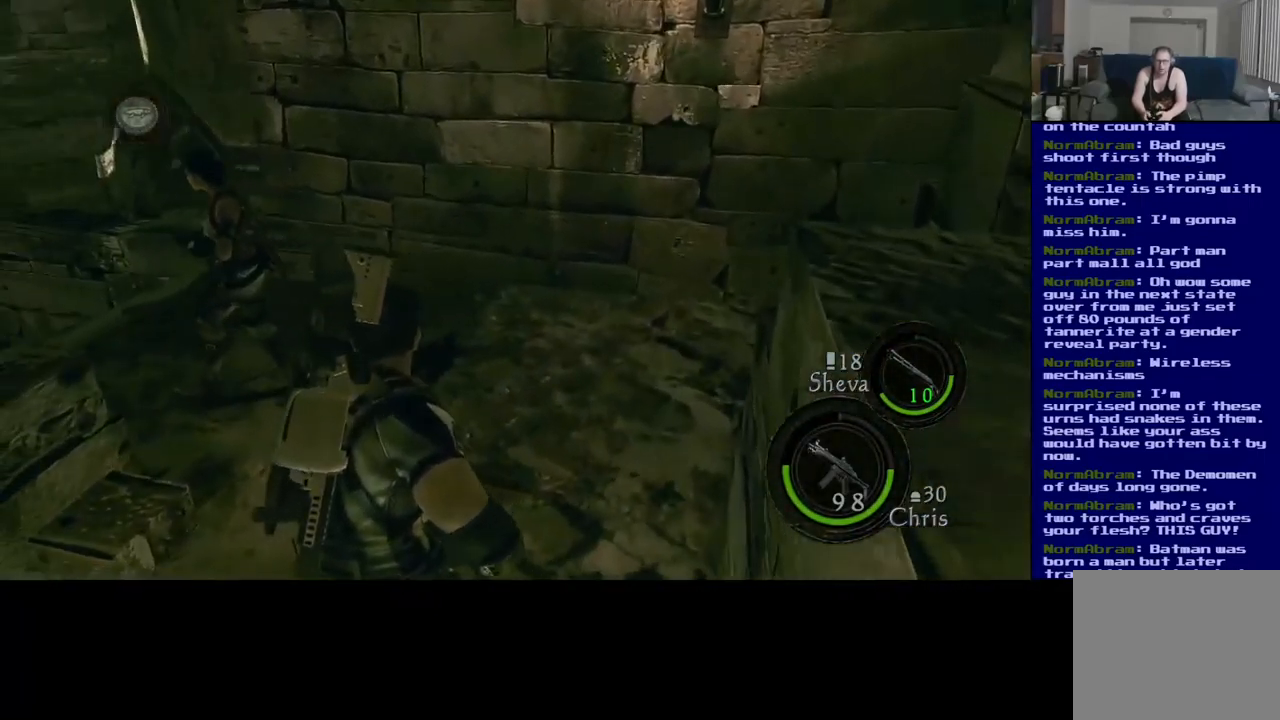
{"buttons": [], "left_stick": "up-right", "right_stick": "left", "events": [[234, "right_stick", "left"]]}
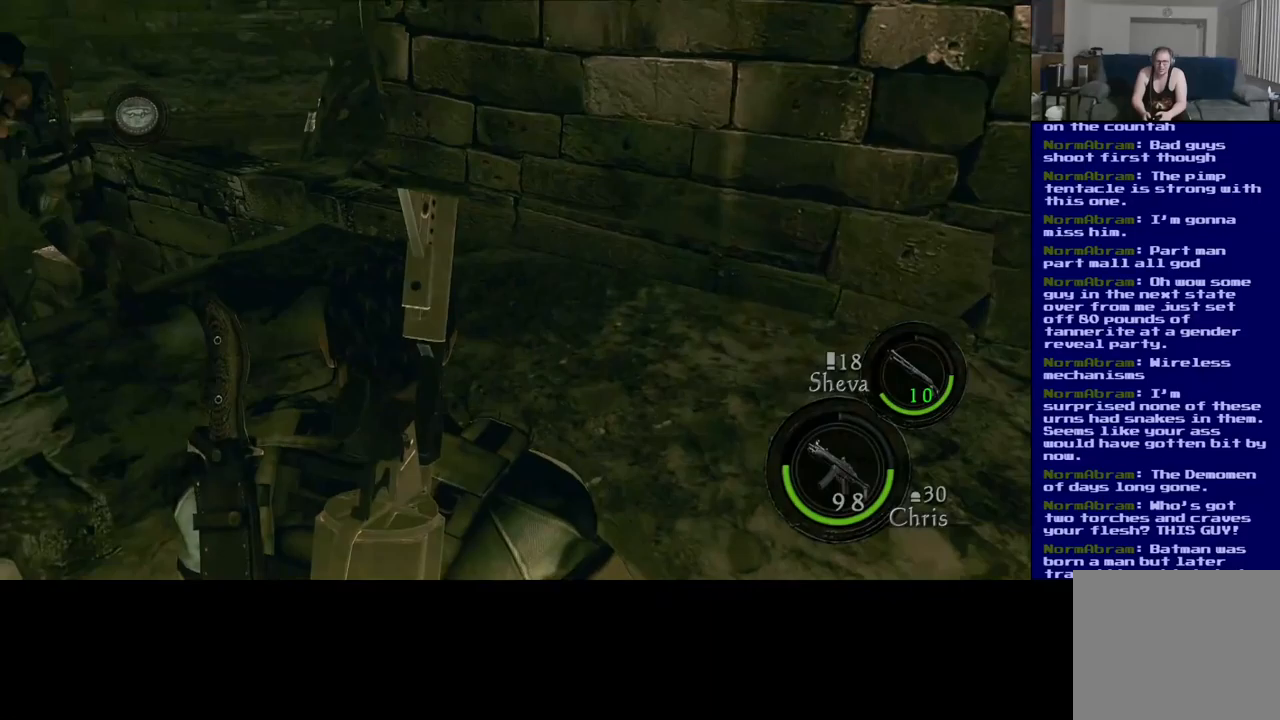
{"buttons": [], "left_stick": "up-right", "right_stick": "up-left", "events": [[100, "right_stick", "center"], [267, "right_stick", "up-left"]]}
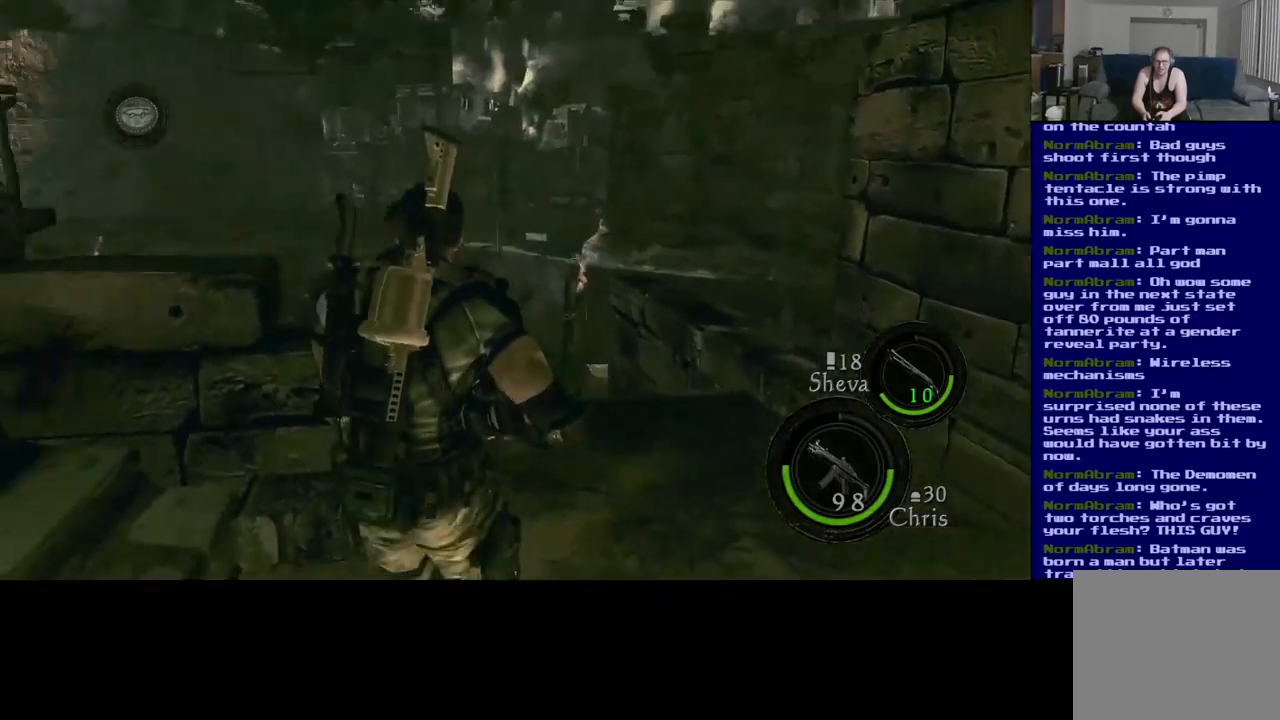
{"buttons": [], "left_stick": "up-right", "right_stick": "right", "events": [[17, "right_stick", "center"], [200, "right_stick", "down-left"], [383, "right_stick", "center"], [483, "right_stick", "right"]]}
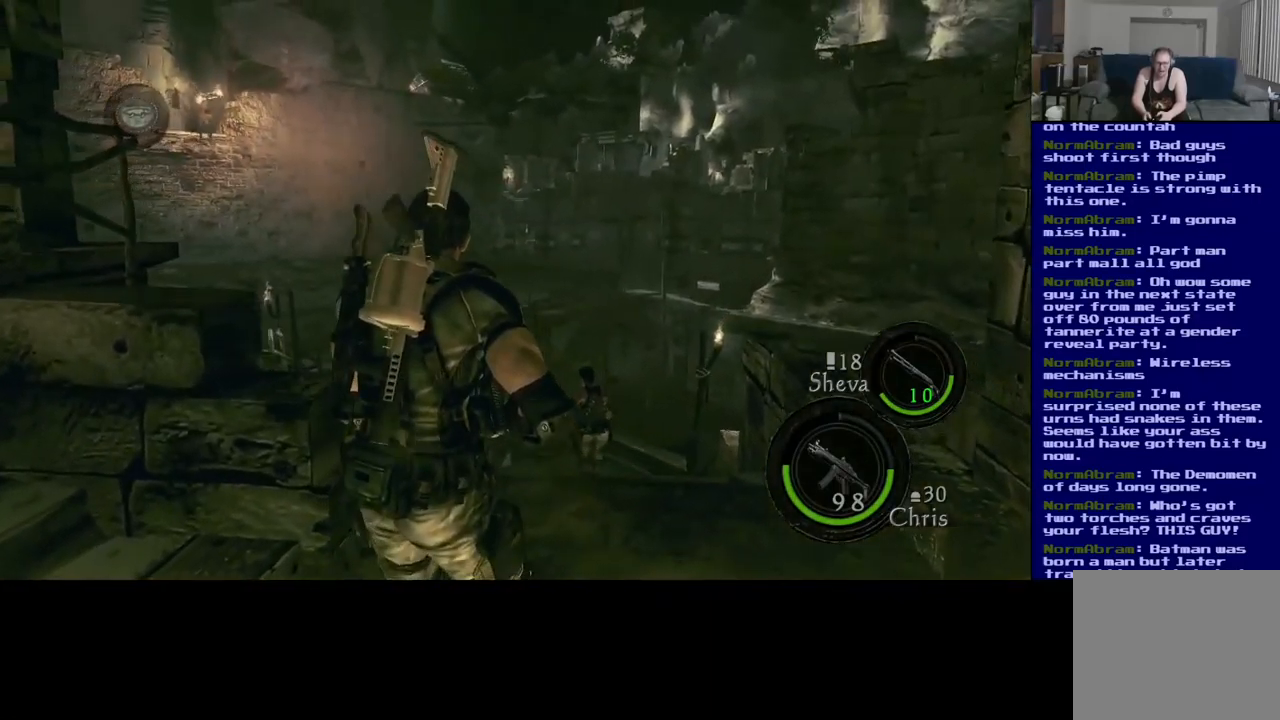
{"buttons": [], "left_stick": "up-right", "right_stick": "down", "events": [[167, "right_stick", "down"]]}
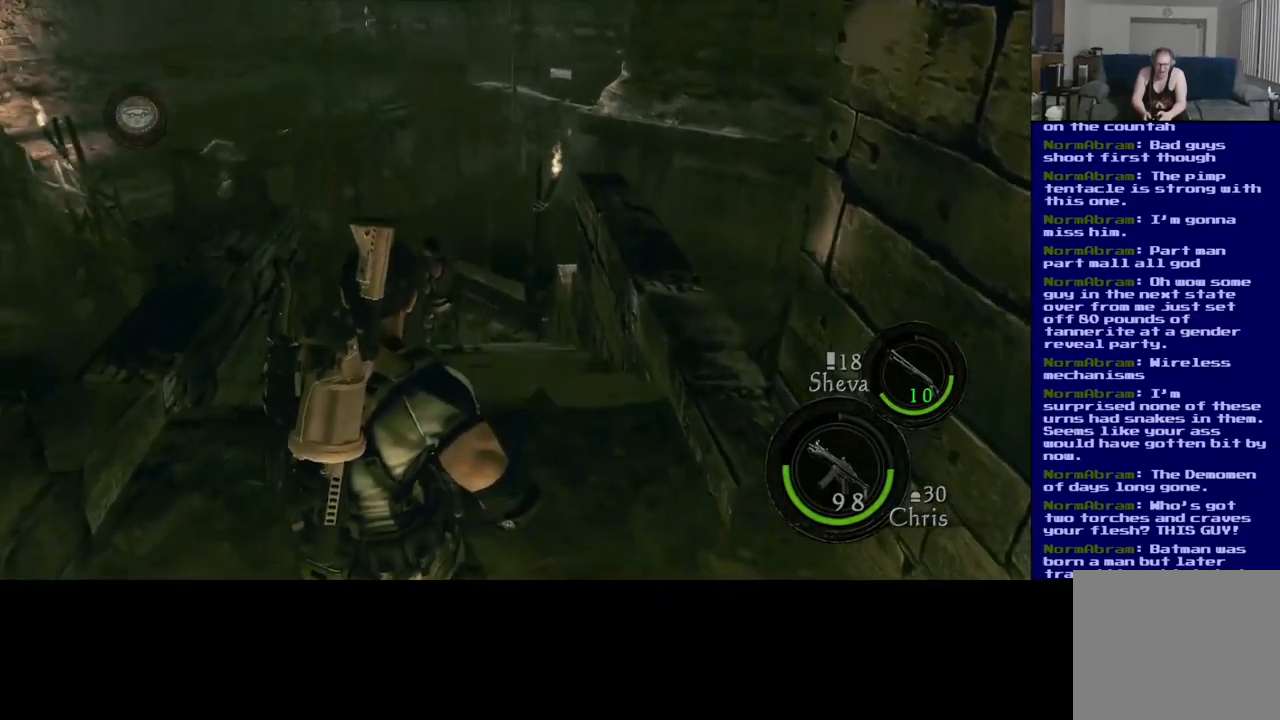
{"buttons": ["L3"], "left_stick": "up-right", "right_stick": "up", "events": [[50, "L3", "down"], [267, "right_stick", "center"], [383, "right_stick", "up"]]}
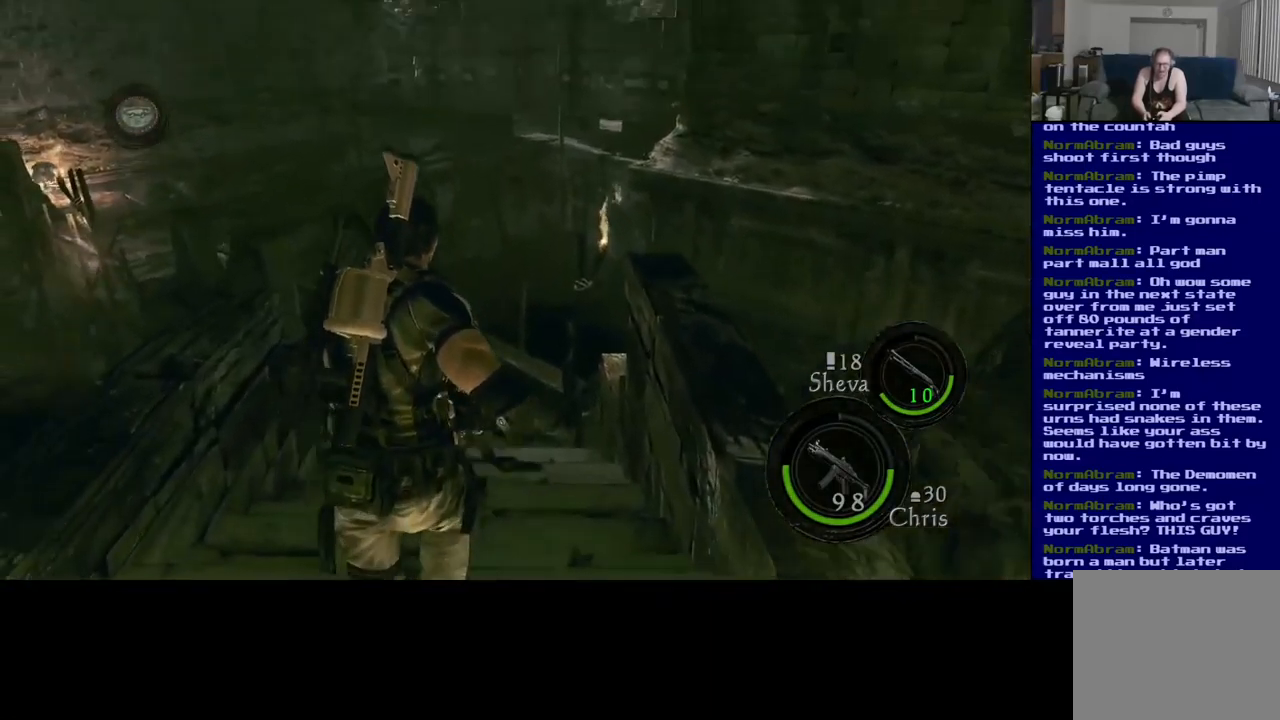
{"buttons": ["L3"], "left_stick": "up-right", "right_stick": "left", "events": [[233, "right_stick", "left"]]}
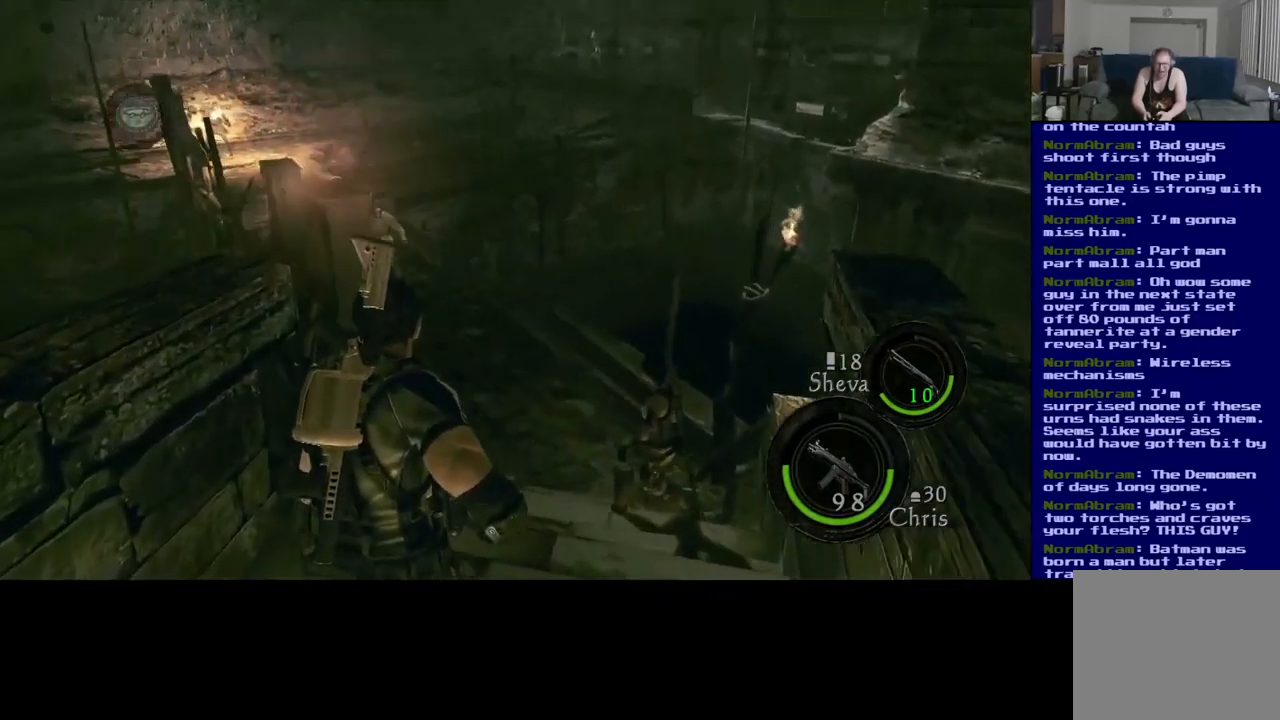
{"buttons": ["L3"], "left_stick": "up-right", "right_stick": "center", "events": [[17, "right_stick", "center"]]}
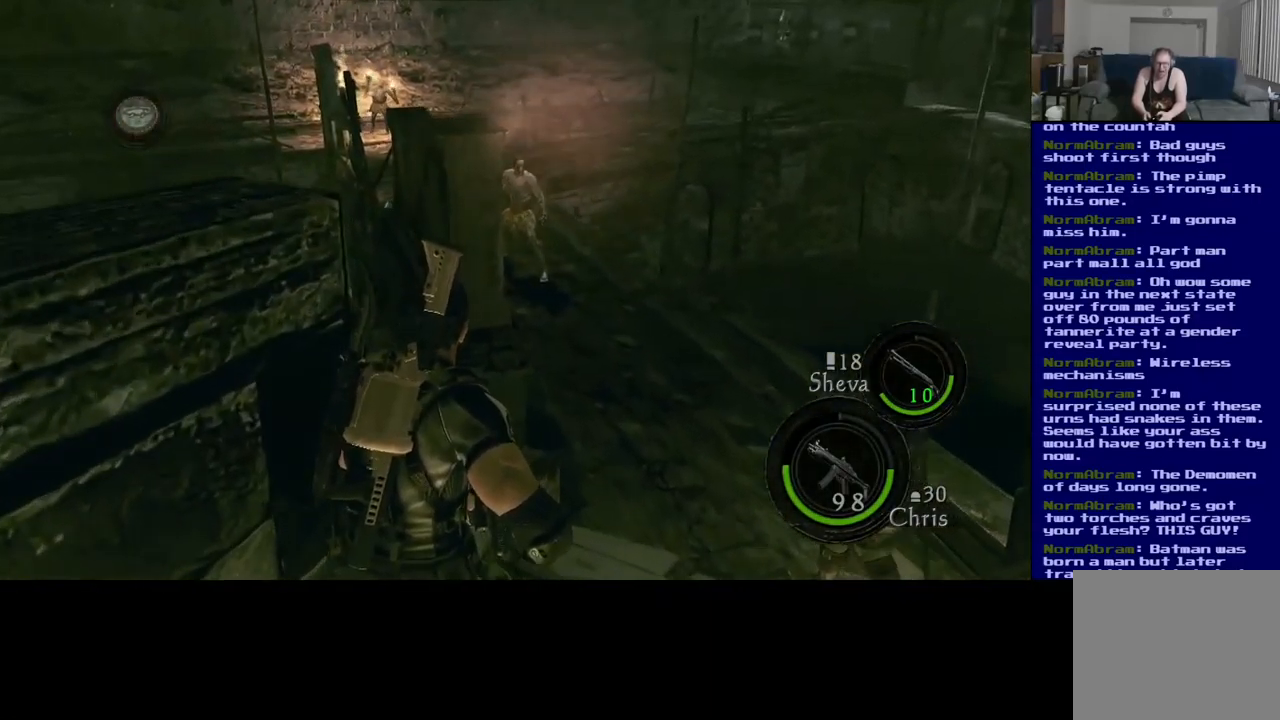
{"buttons": [], "left_stick": "up-right", "right_stick": "center", "events": [[83, "L3", "up"], [117, "right_stick", "up"], [383, "right_stick", "center"]]}
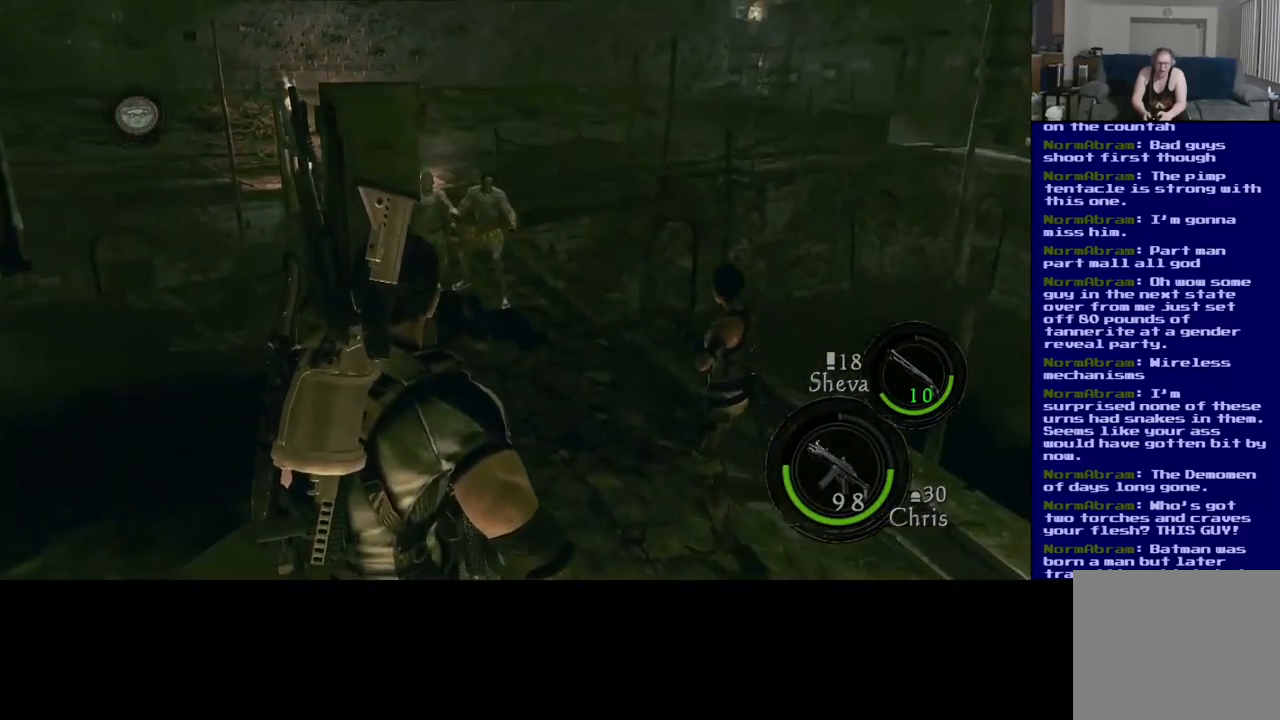
{"buttons": [], "left_stick": "up-right", "right_stick": "up-left", "events": [[200, "right_stick", "up-left"]]}